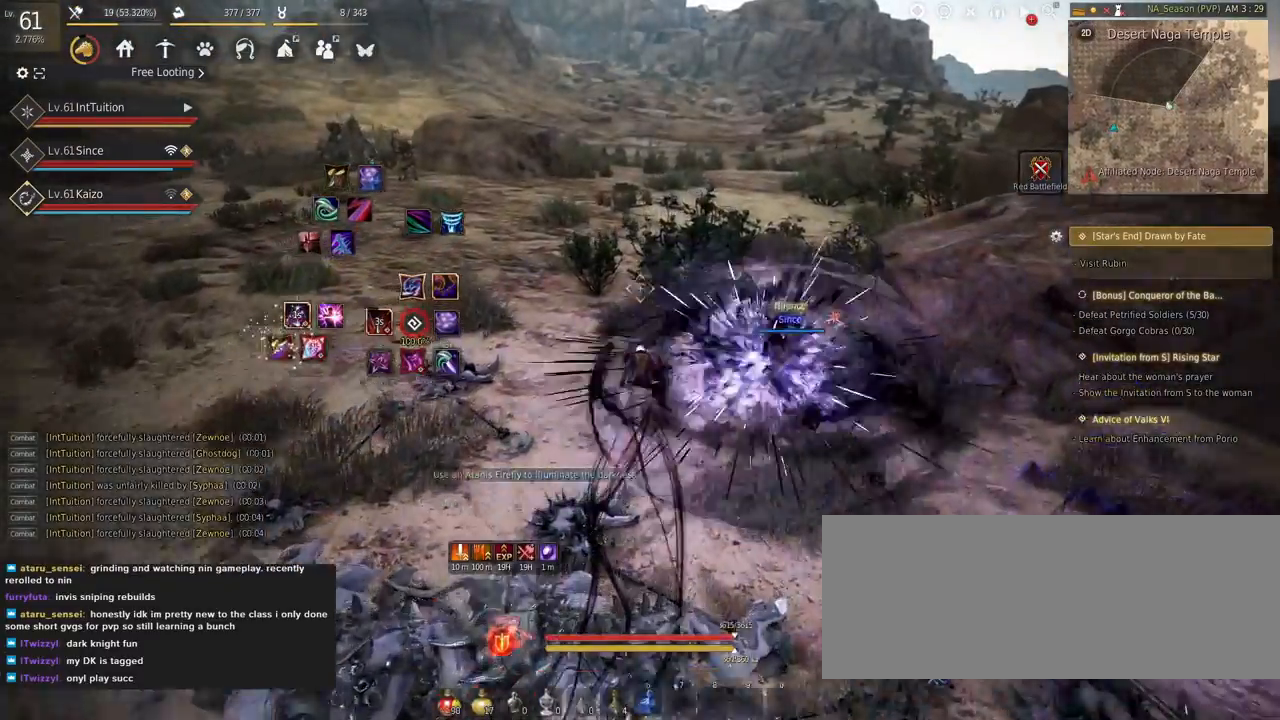
Gameplay with keyboard and mouse; each line is a JSON object with the keys and mouse buttons held at the frame after it. "events" lists presses ("down") and releases ("up") of "a", "d", "e", "f", "q", "r", "s", "shift", "space", "tab", "w", "mouse_left" and "mouse_right" between this image and that frame as [ms after this image, input, new state], when the widget could be followed in between. "mouse_left", "mouse_right" = the "left", "right" buttons of the "mouse" list. No other keys are recorded. Mouse movement is not recorded.
{"keys": ["a", "w"], "mouse": [], "events": [[17, "a", "down"]]}
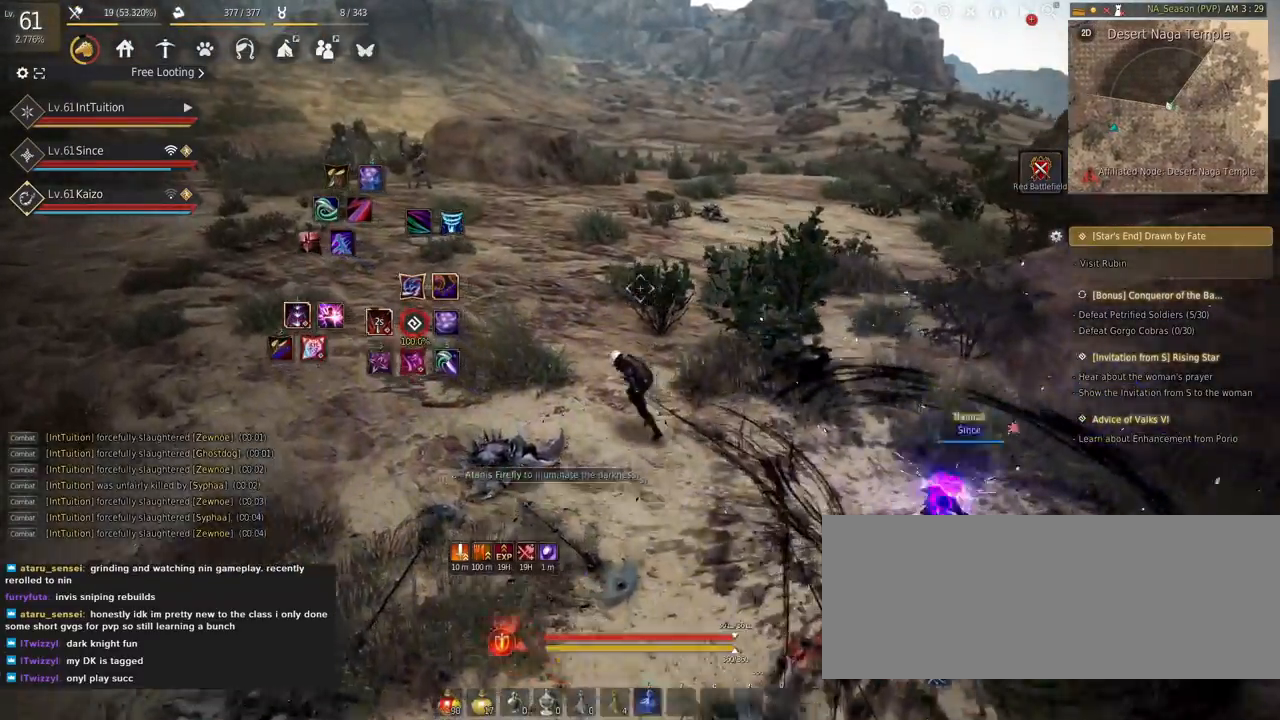
{"keys": ["a", "w"], "mouse": [], "events": []}
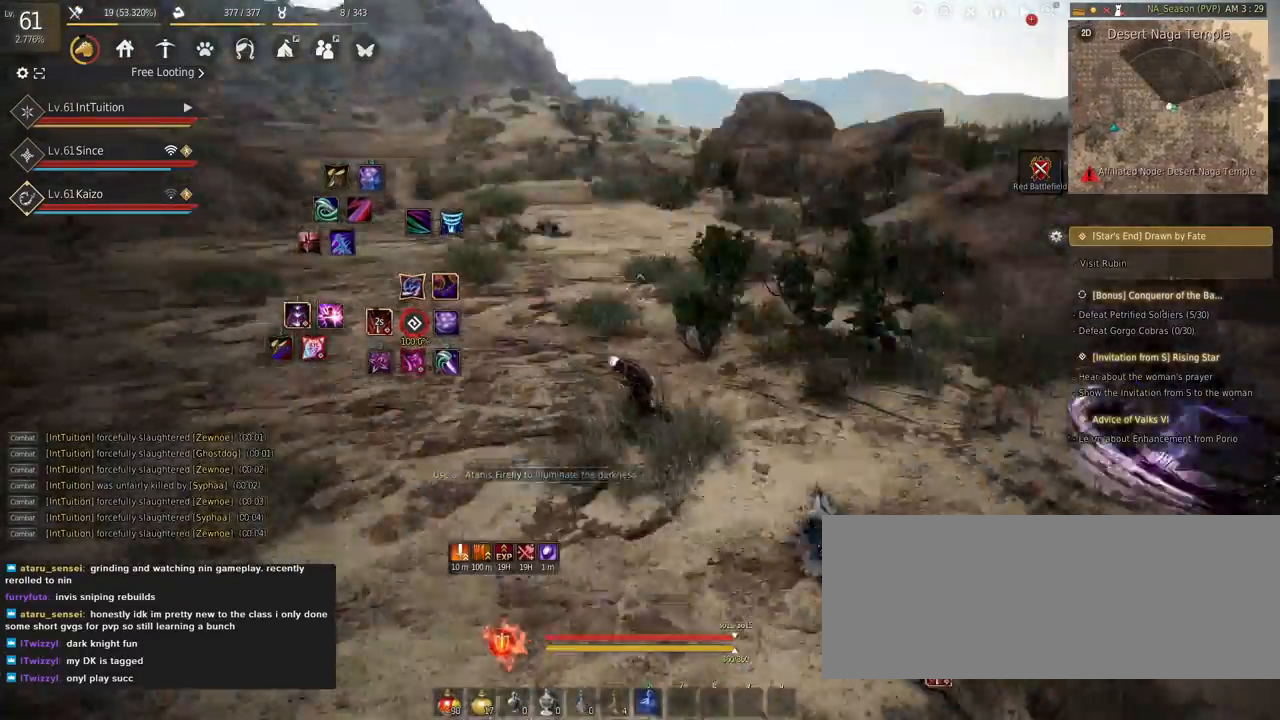
{"keys": ["a", "w"], "mouse": [], "events": []}
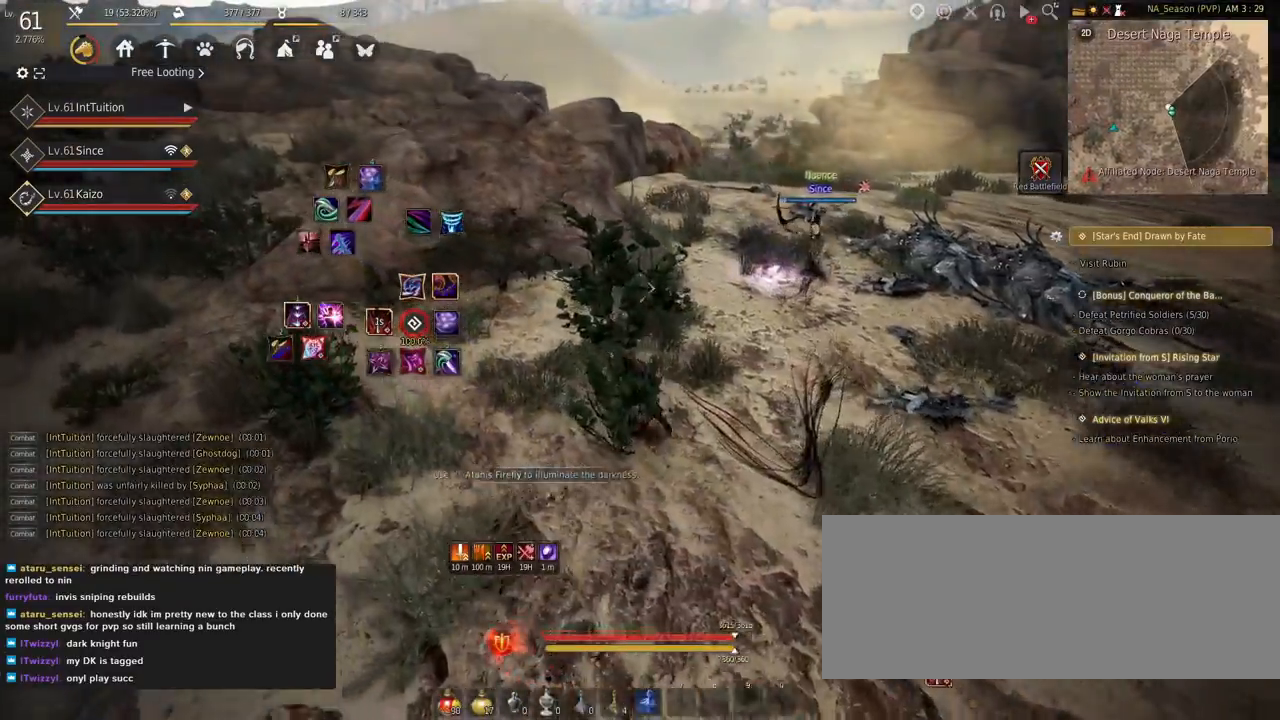
{"keys": ["w"], "mouse": [], "events": [[250, "a", "up"]]}
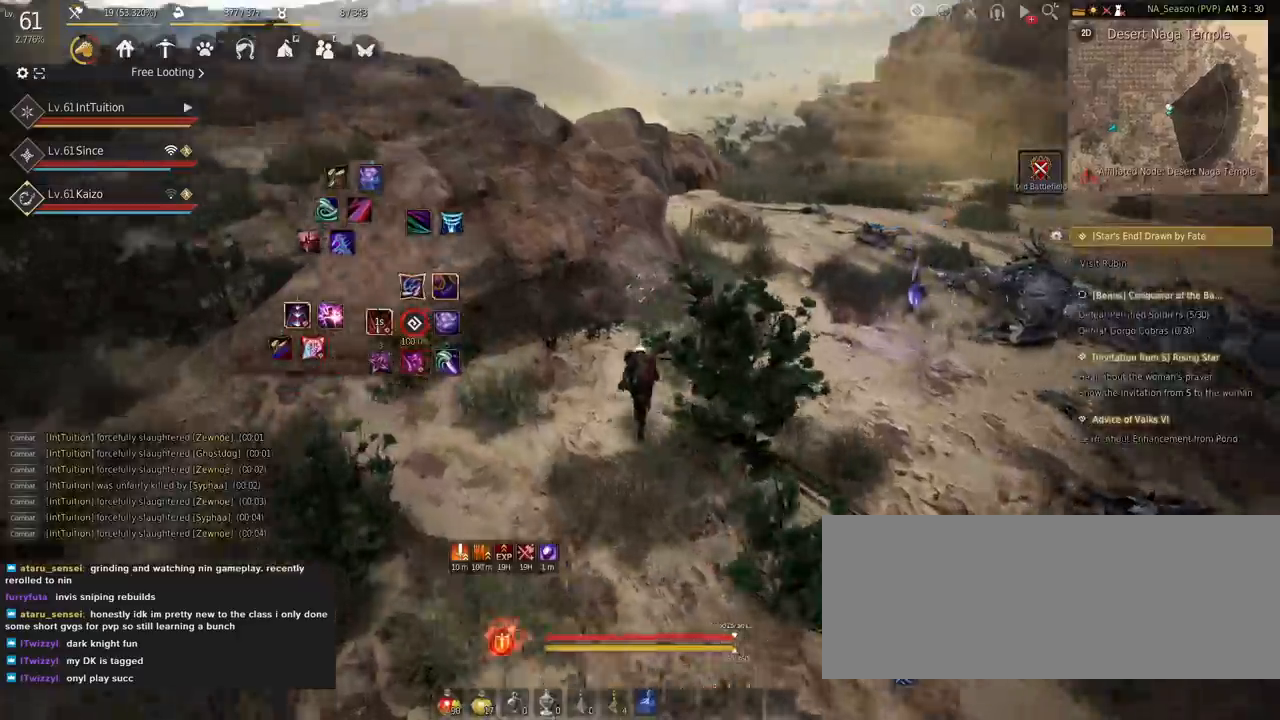
{"keys": ["d", "w"], "mouse": [], "events": [[484, "d", "down"]]}
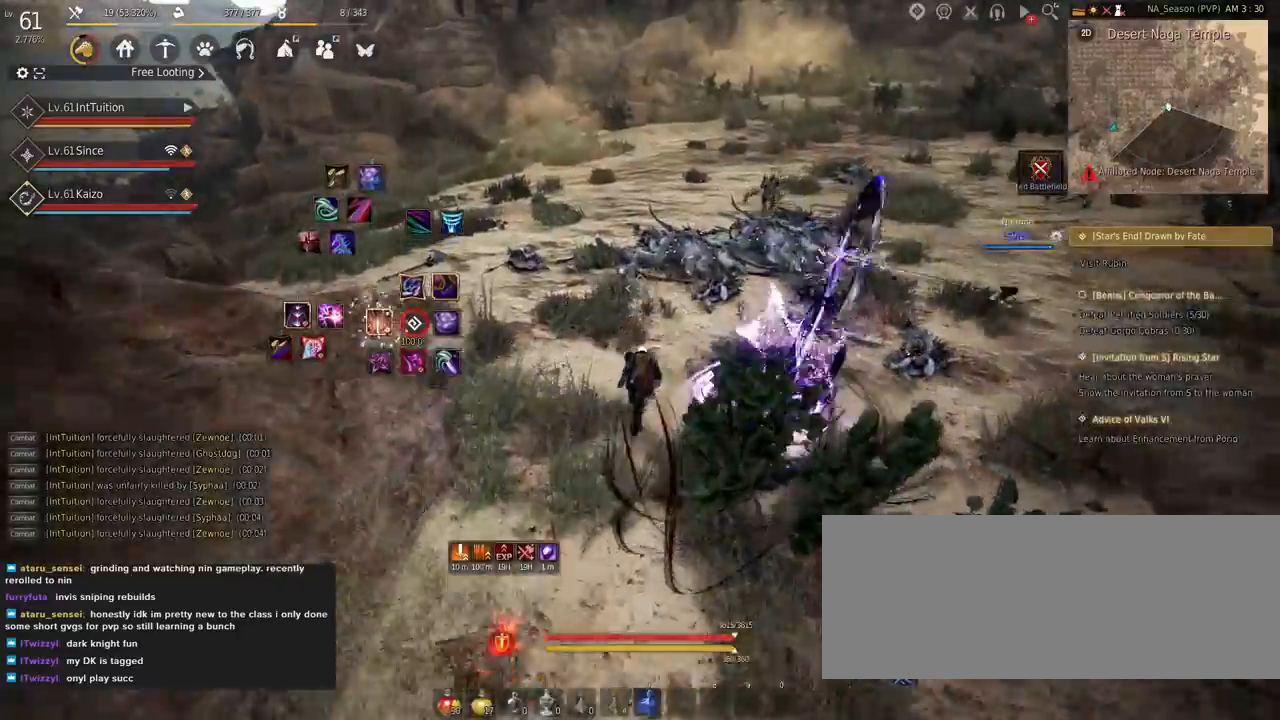
{"keys": ["d", "w"], "mouse": [], "events": []}
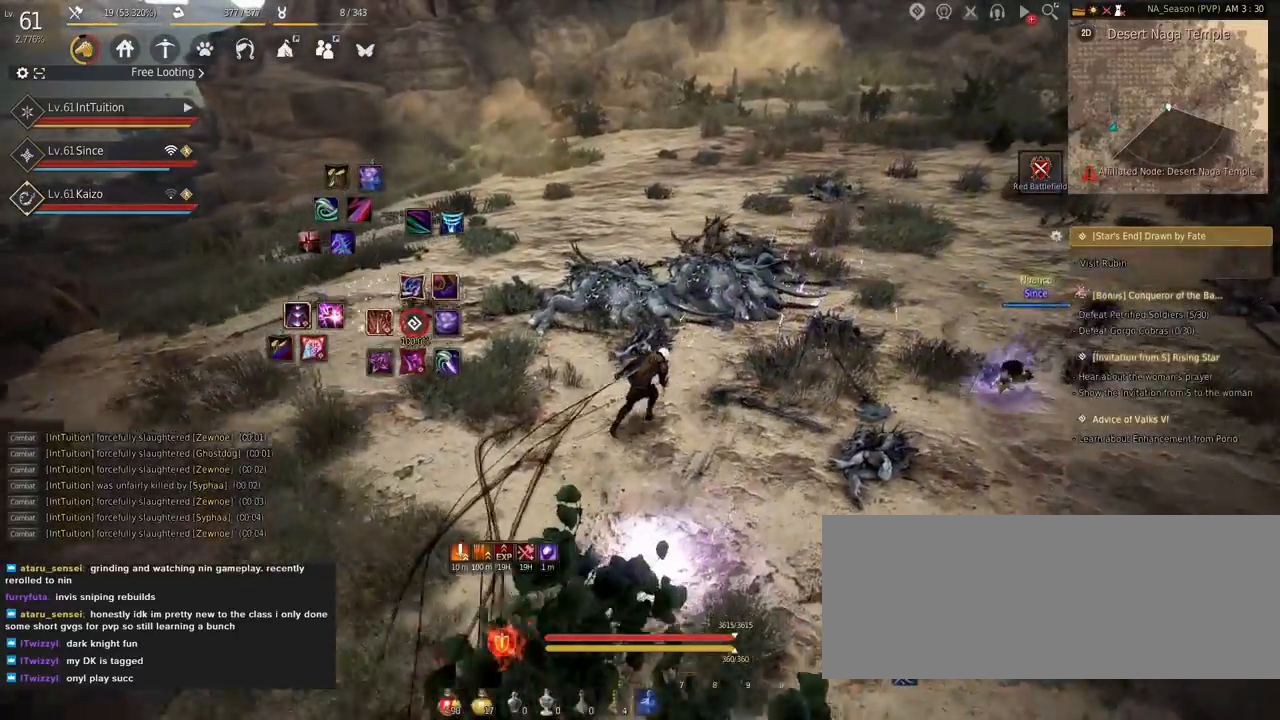
{"keys": ["q", "w"], "mouse": [], "events": [[250, "d", "up"], [450, "q", "down"]]}
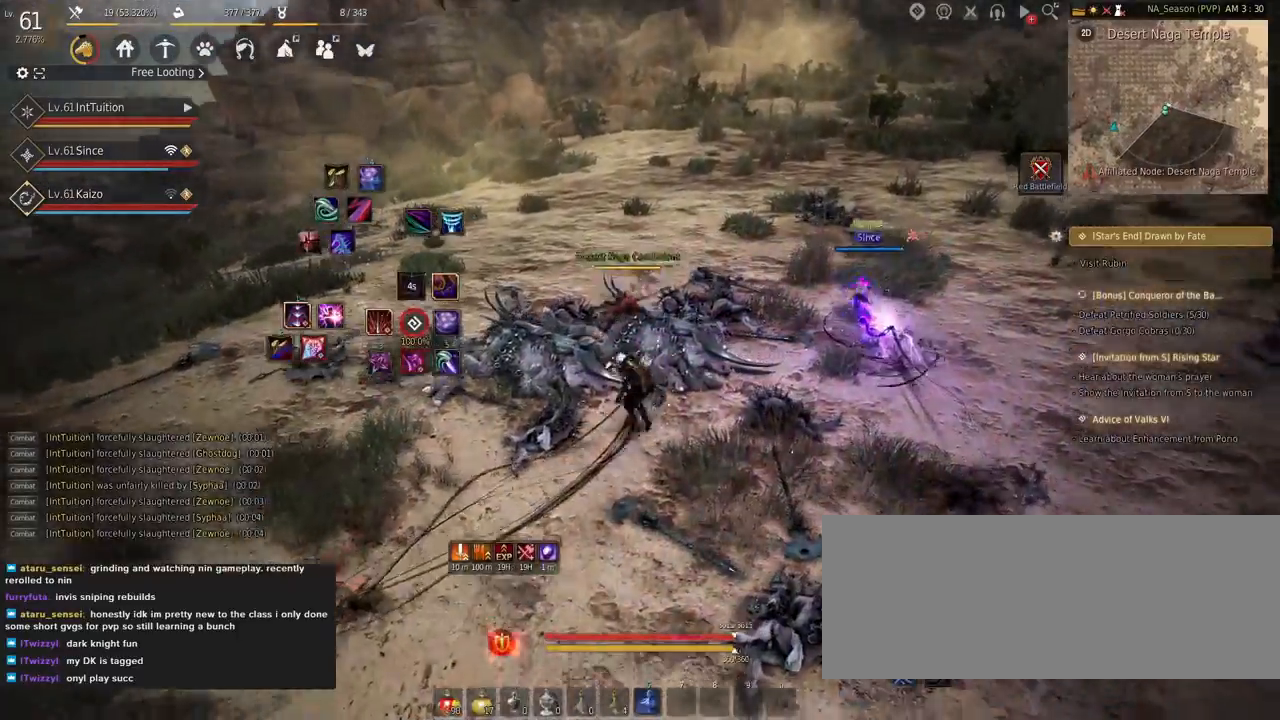
{"keys": [], "mouse": [], "events": [[67, "q", "up"], [117, "w", "up"], [317, "f", "down"], [400, "f", "up"]]}
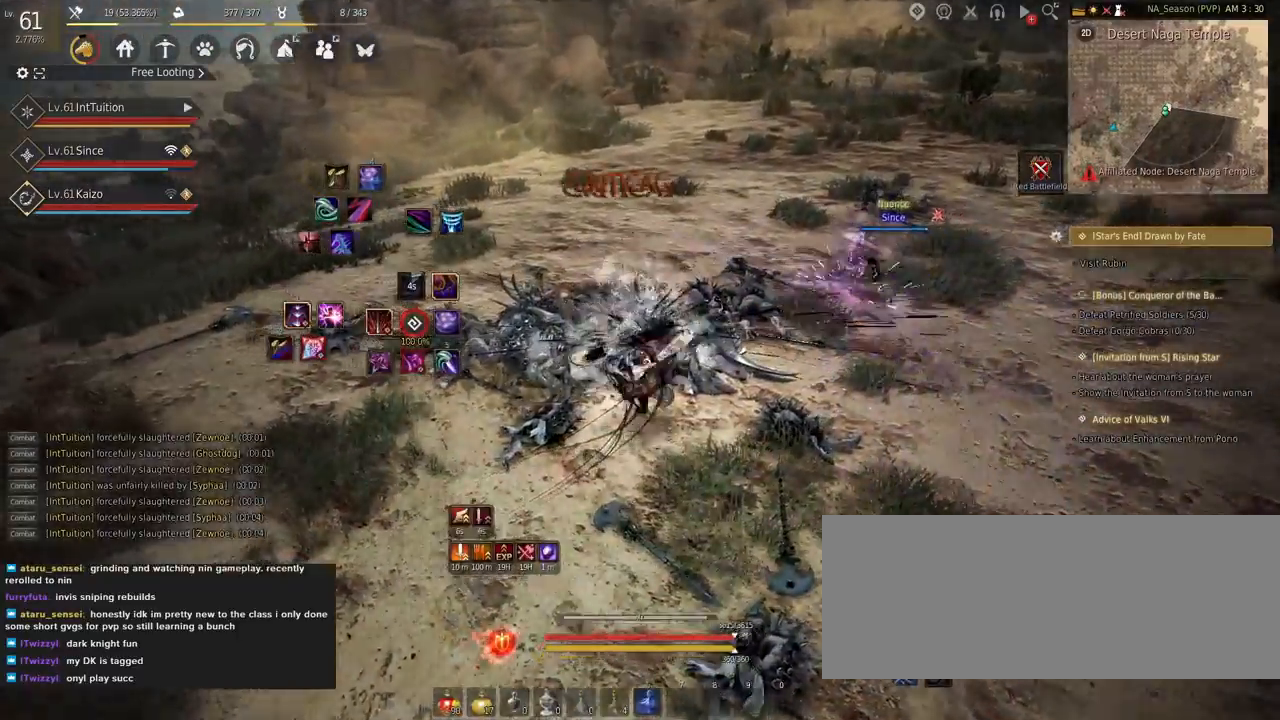
{"keys": ["w"], "mouse": [], "events": [[350, "w", "down"]]}
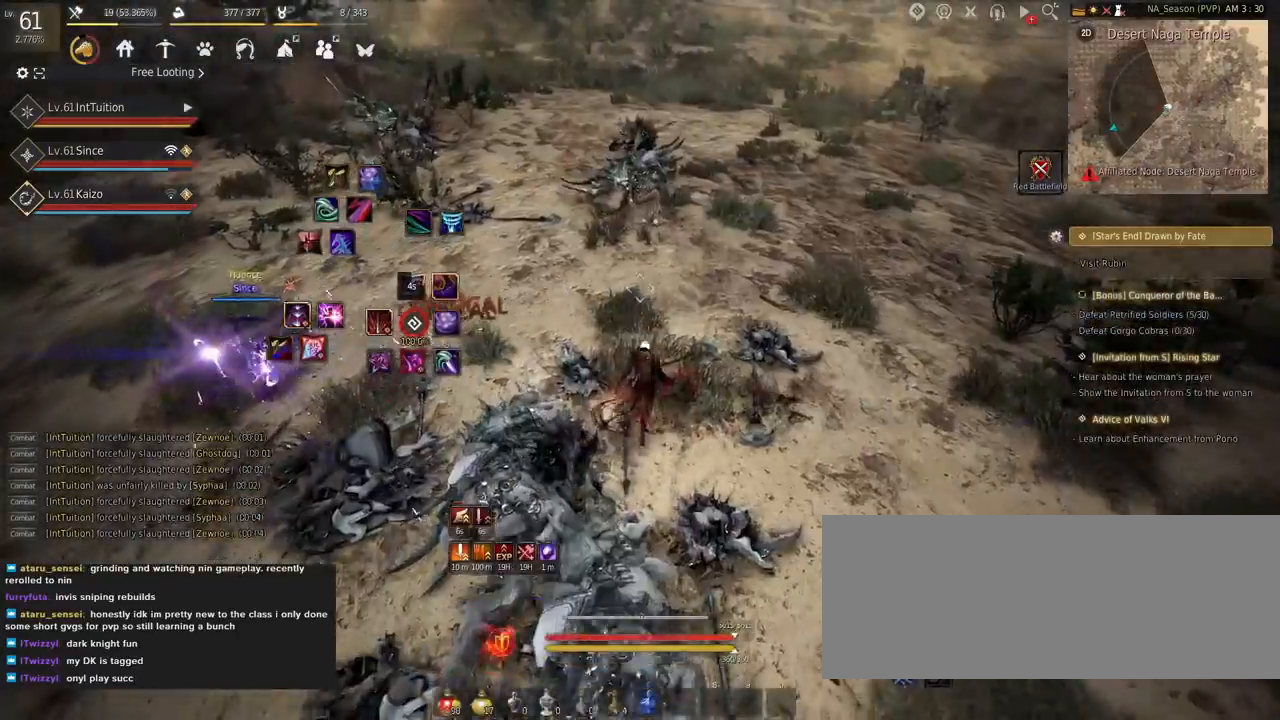
{"keys": ["w"], "mouse": [], "events": [[334, "f", "down"], [400, "f", "up"]]}
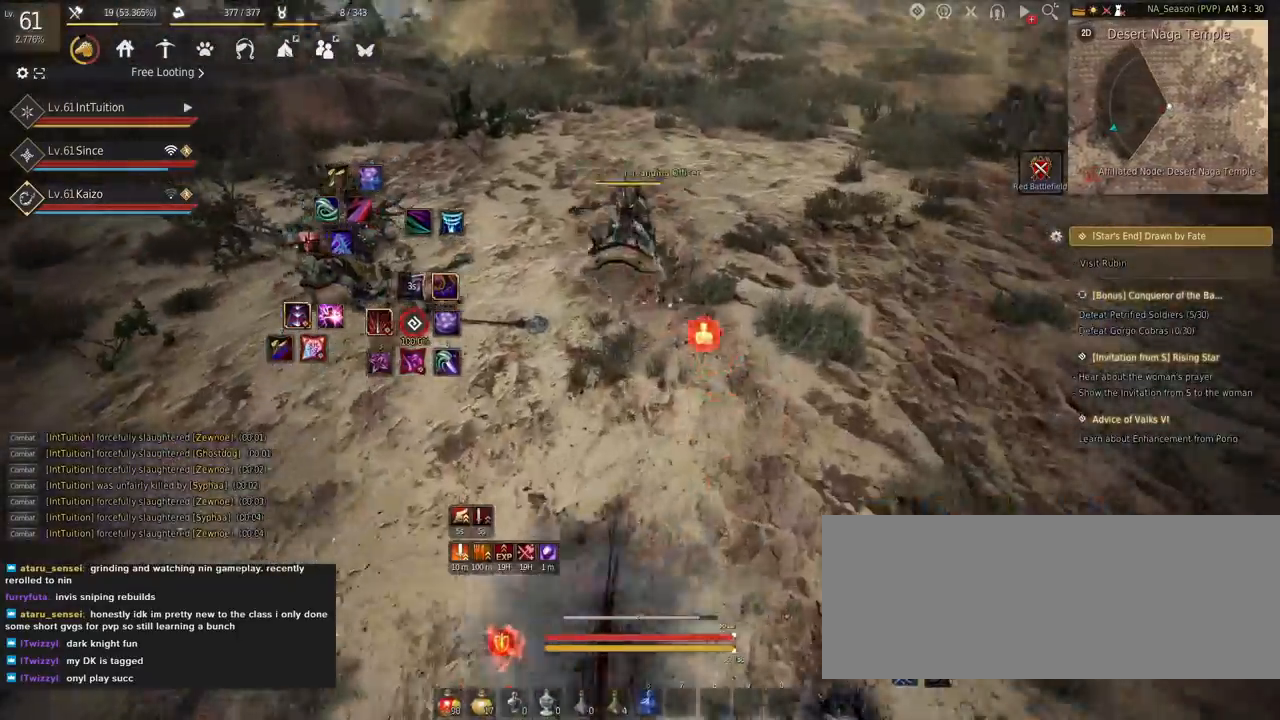
{"keys": ["shift"], "mouse": ["right"], "events": [[50, "w", "up"], [134, "f", "down"], [200, "f", "up"], [417, "shift", "down"], [467, "mouse_right", "down"]]}
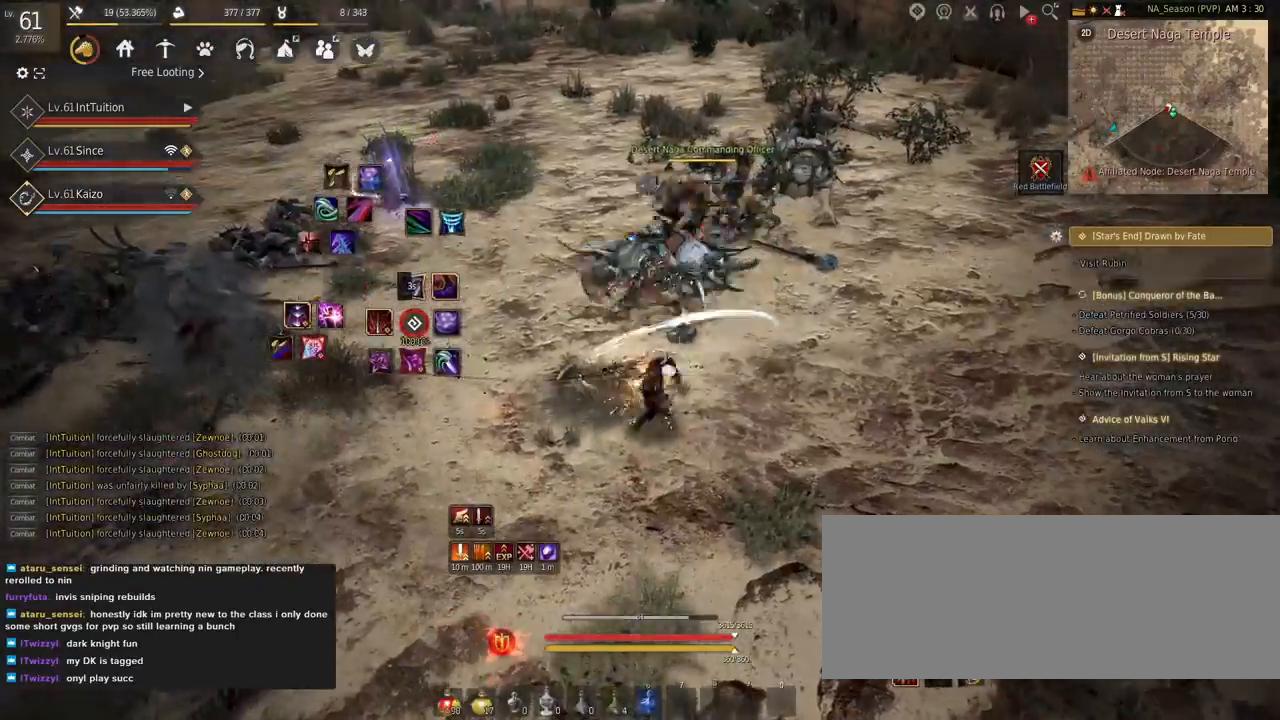
{"keys": ["shift"], "mouse": ["right"], "events": []}
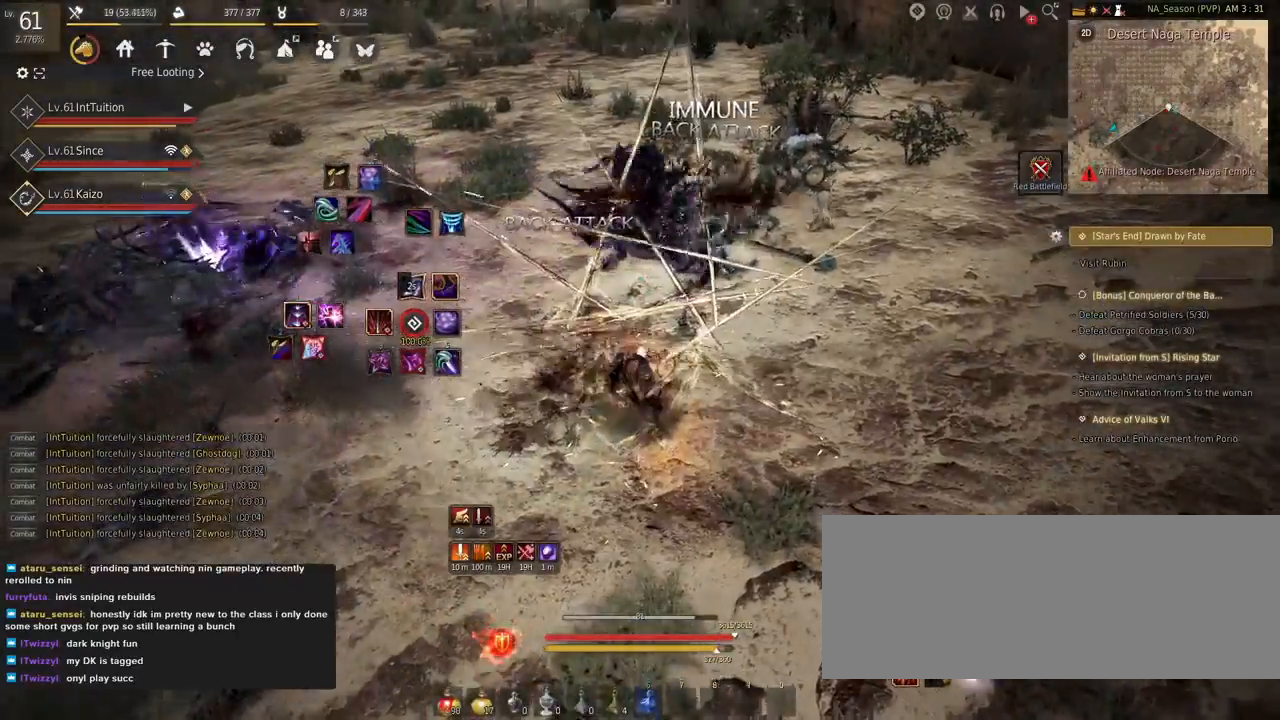
{"keys": ["w"], "mouse": [], "events": [[284, "shift", "up"], [300, "mouse_right", "up"], [450, "w", "down"]]}
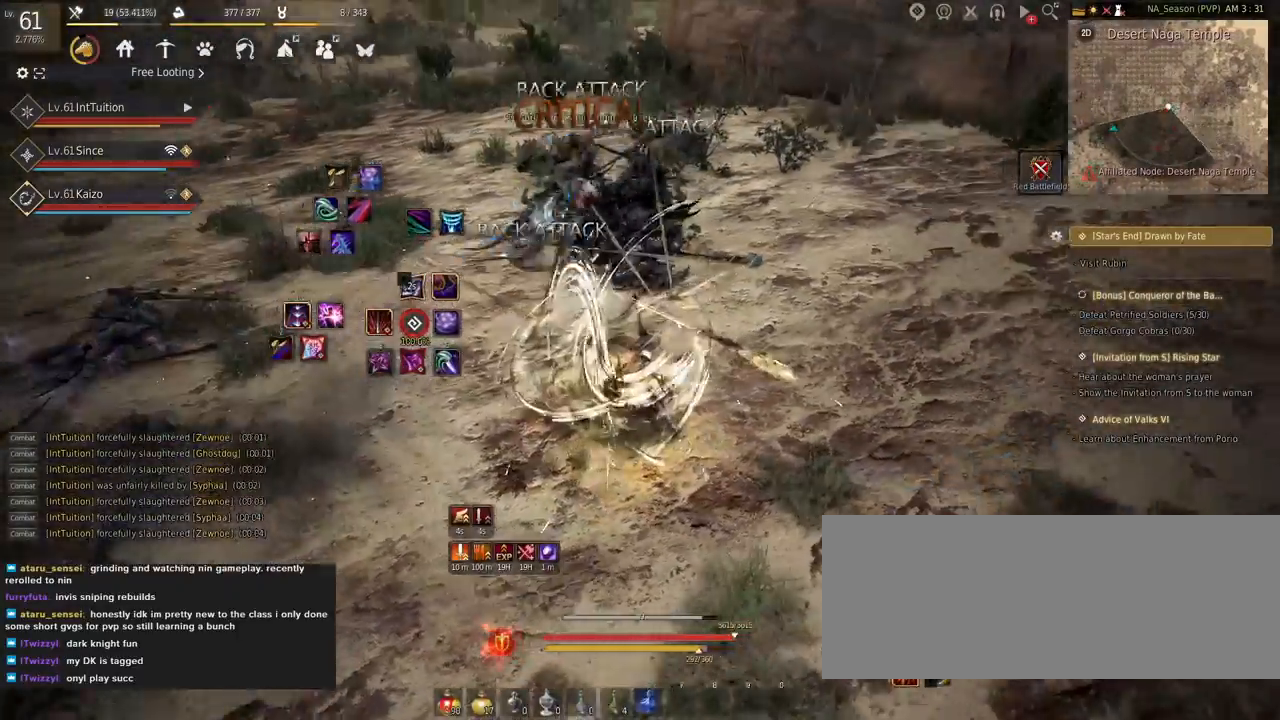
{"keys": [], "mouse": [], "events": [[134, "f", "down"], [217, "f", "up"], [384, "w", "up"]]}
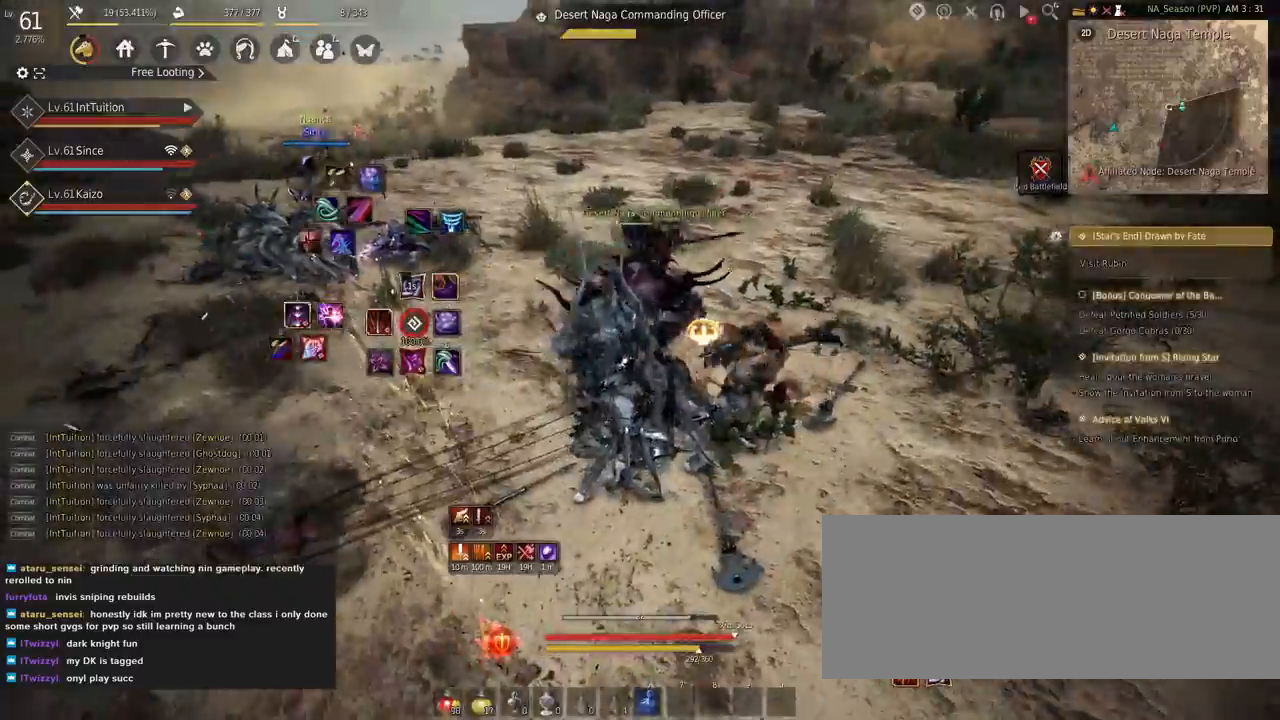
{"keys": [], "mouse": [], "events": [[34, "mouse_right", "down"], [100, "mouse_right", "up"], [200, "e", "down"], [200, "s", "down"], [484, "e", "up"], [484, "s", "up"]]}
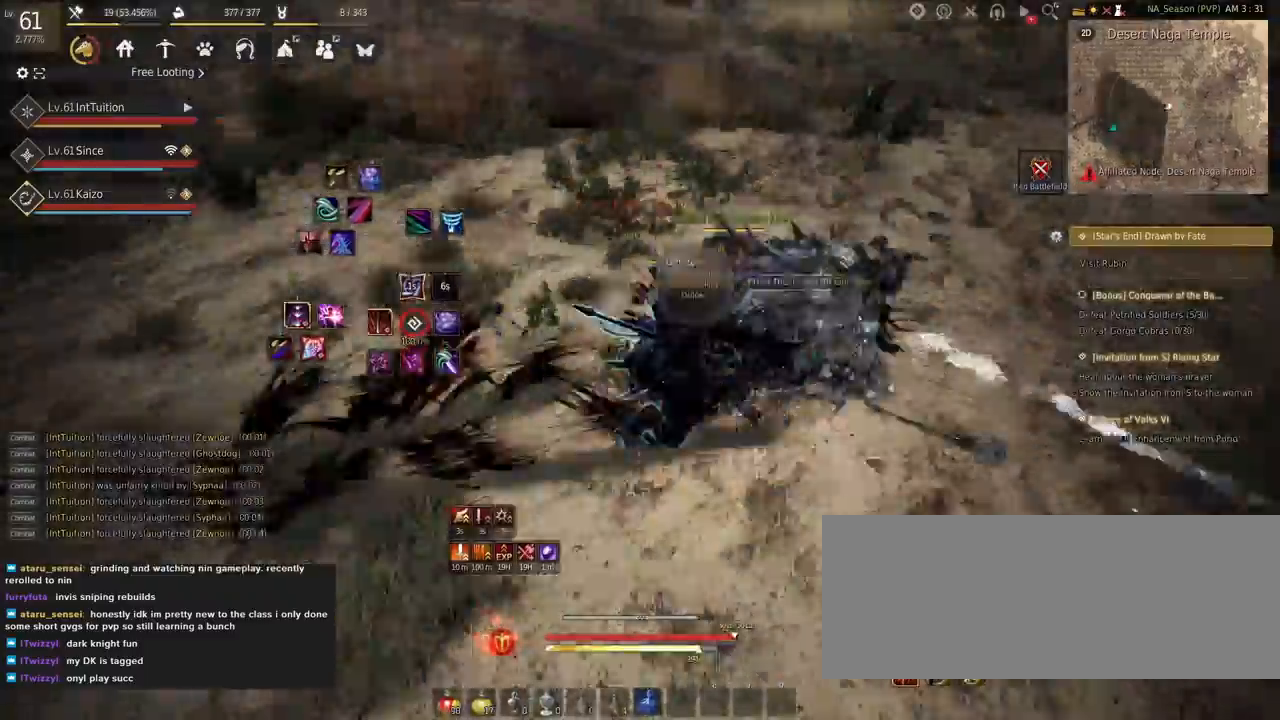
{"keys": [], "mouse": [], "events": []}
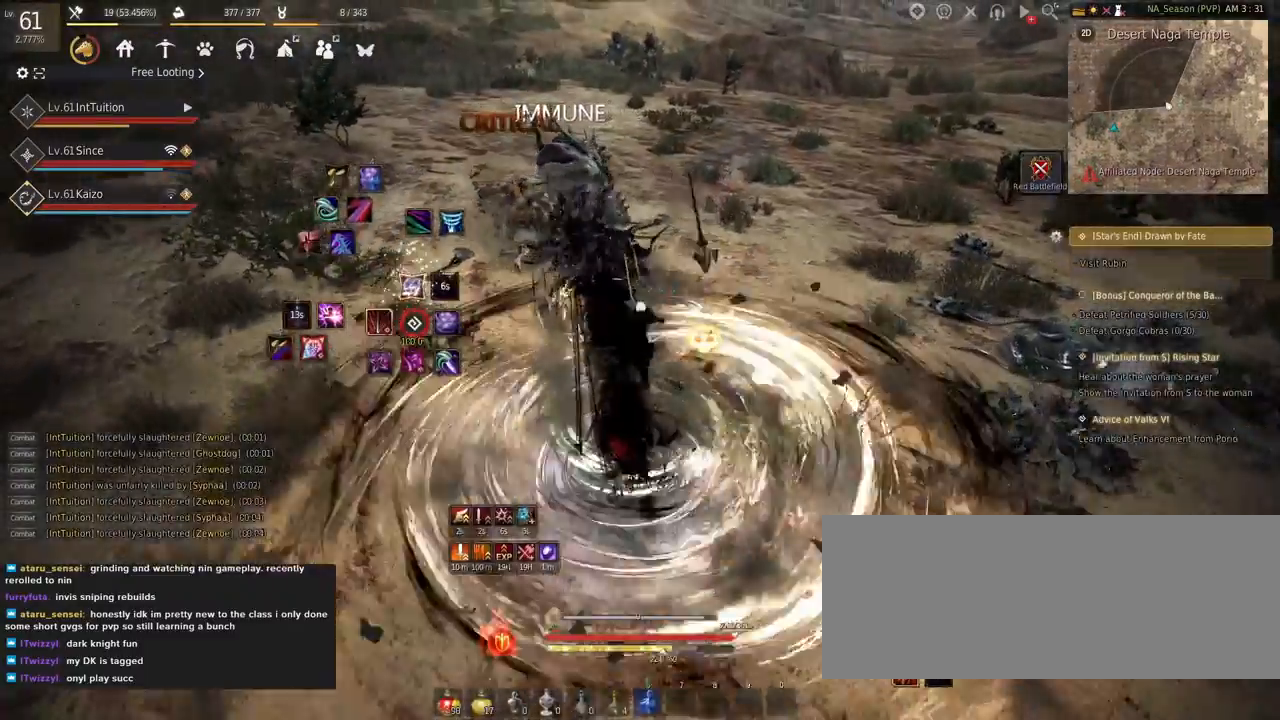
{"keys": ["w"], "mouse": [], "events": [[467, "w", "down"]]}
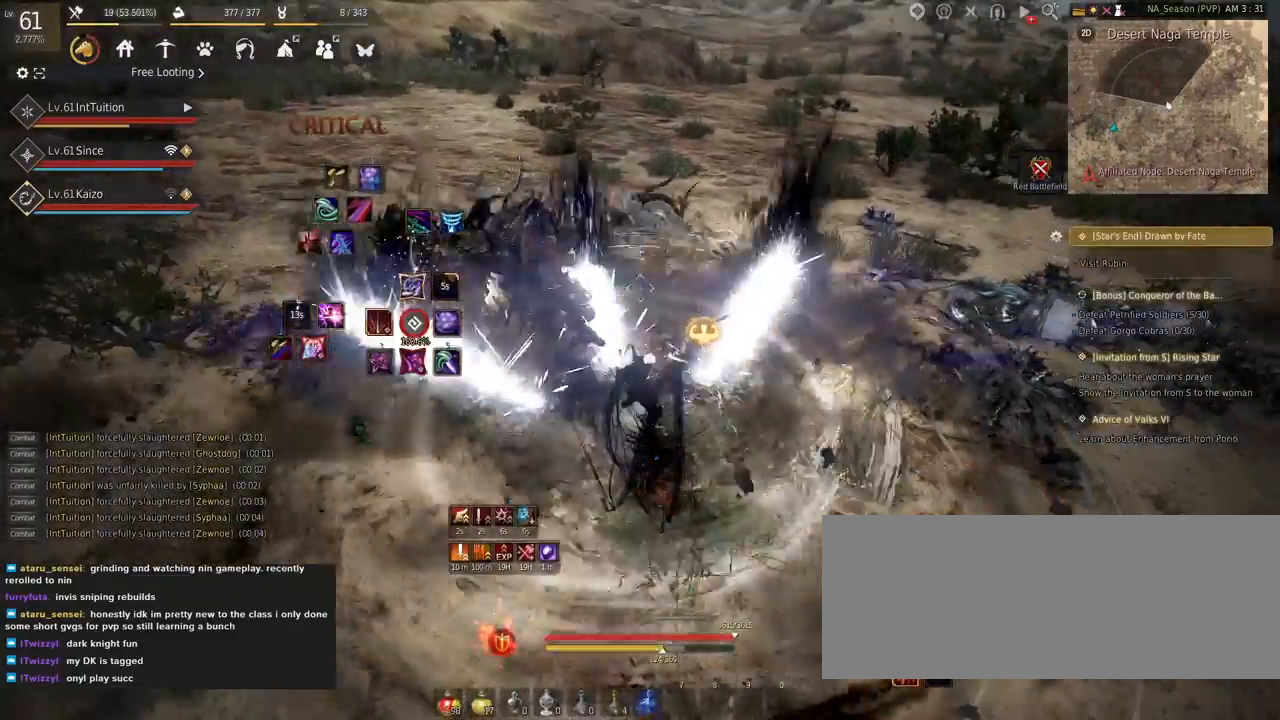
{"keys": ["a", "w"], "mouse": [], "events": [[17, "a", "down"], [100, "f", "down"], [234, "f", "up"]]}
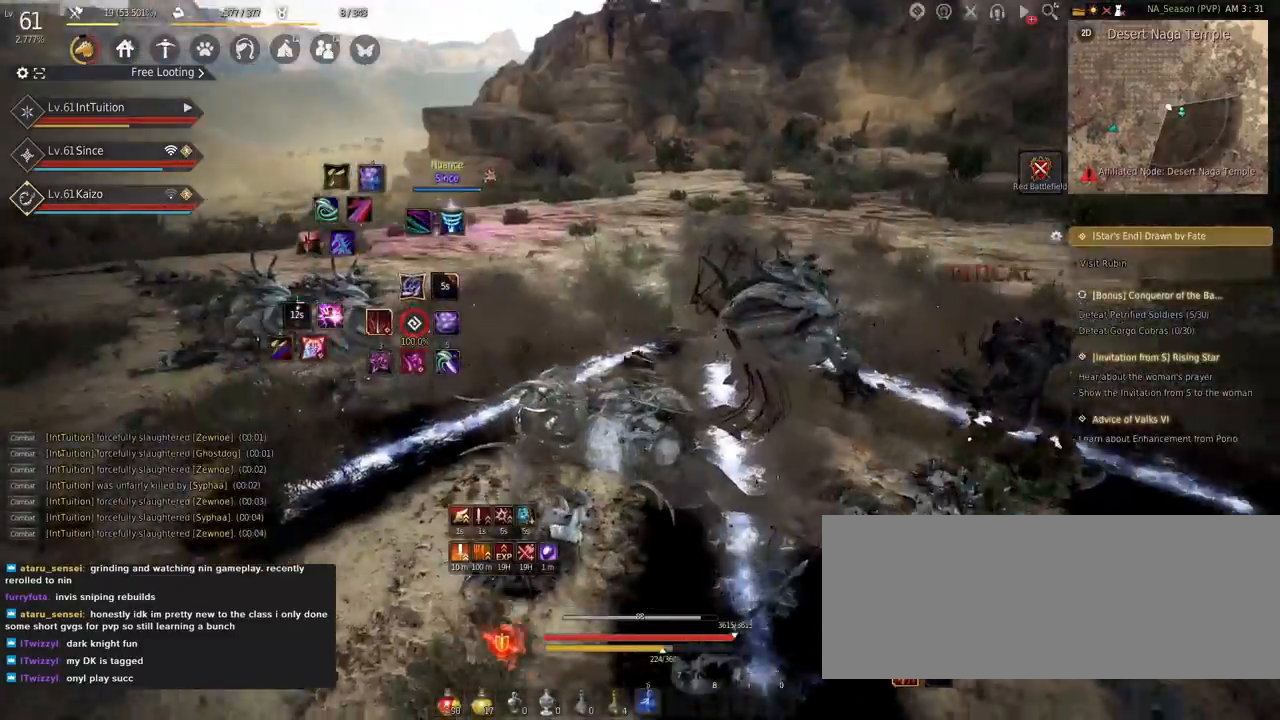
{"keys": ["w"], "mouse": [], "events": [[367, "a", "up"]]}
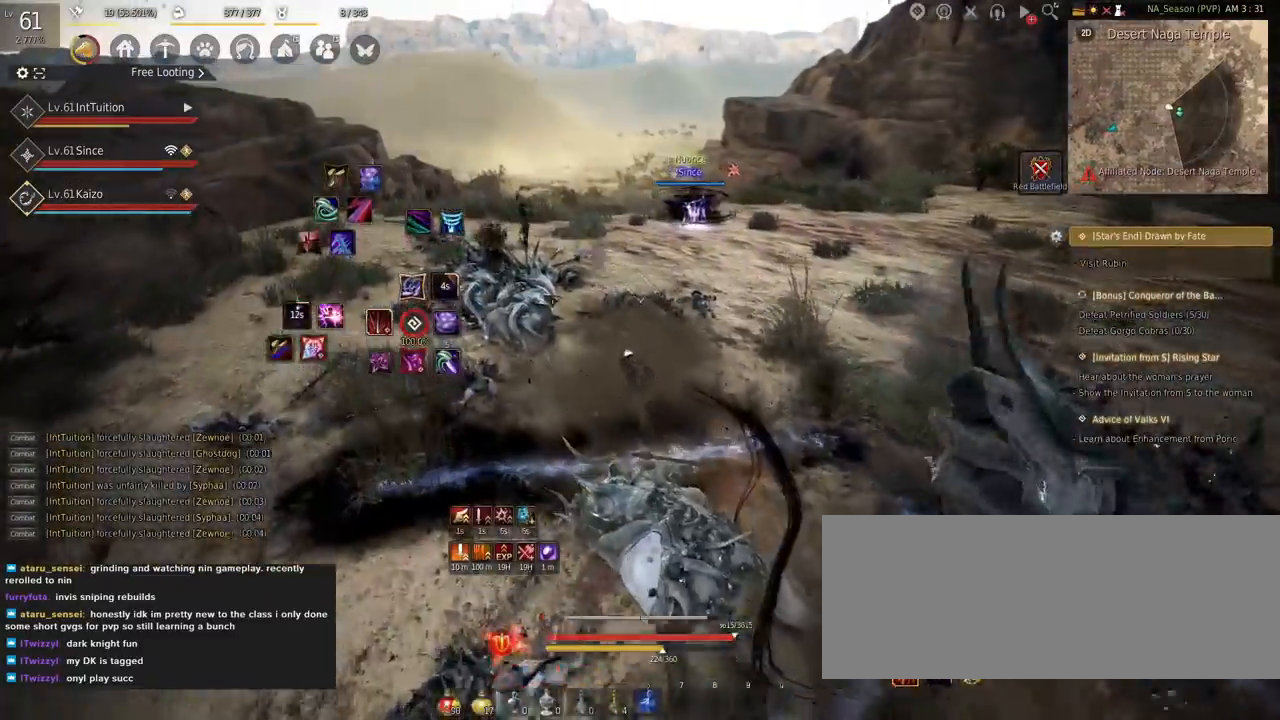
{"keys": [], "mouse": [], "events": [[350, "f", "down"], [484, "f", "up"], [484, "w", "up"]]}
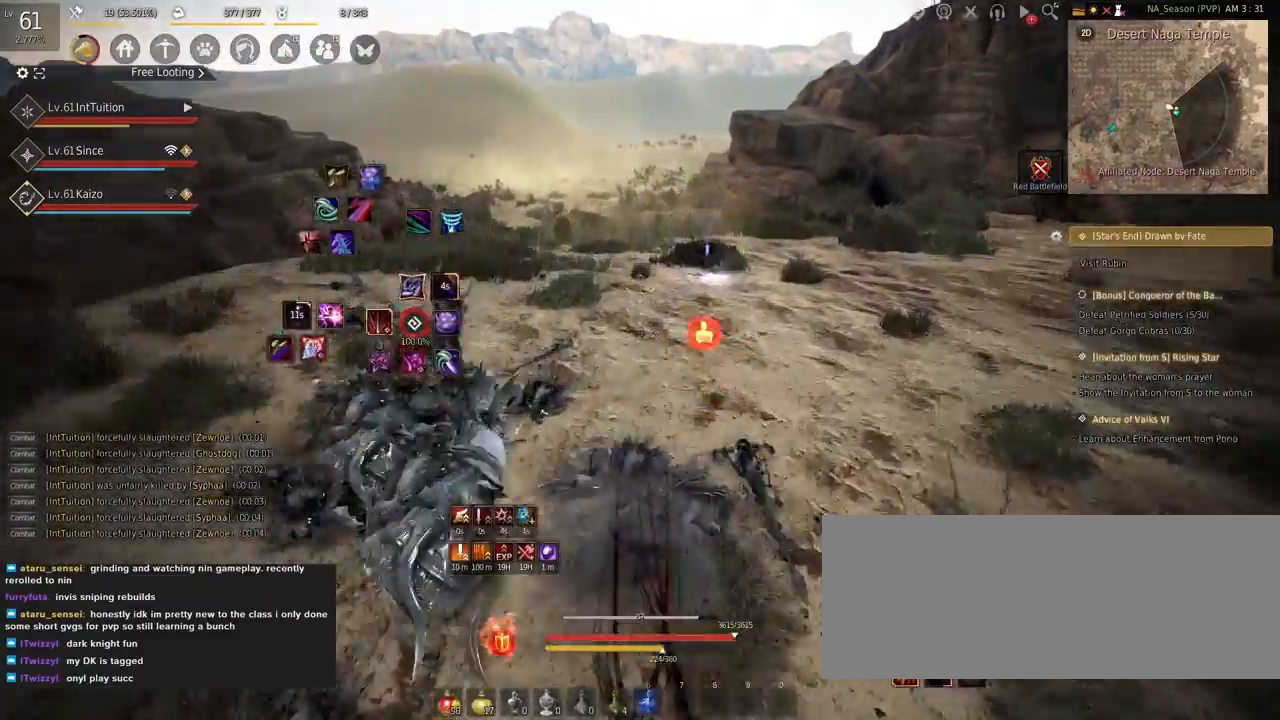
{"keys": [], "mouse": [], "events": [[167, "shift", "down"], [217, "r", "down"], [334, "r", "up"], [367, "shift", "up"]]}
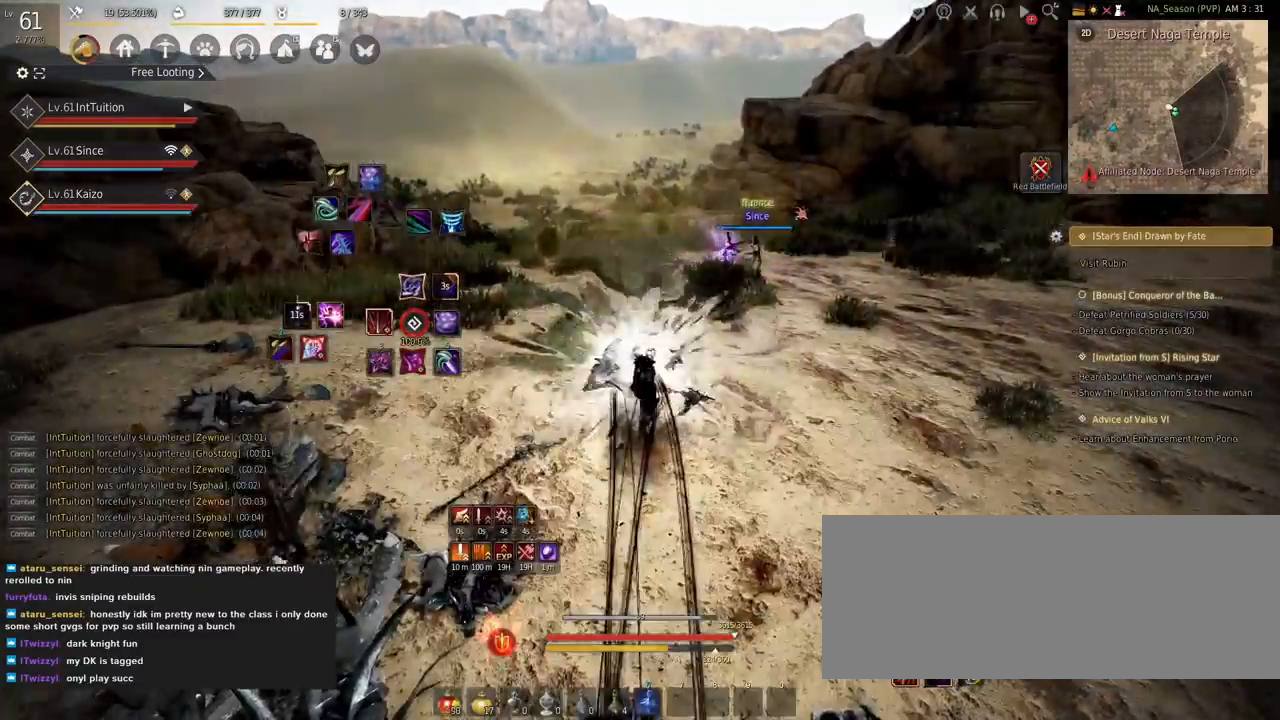
{"keys": ["a"], "mouse": [], "events": [[300, "a", "down"]]}
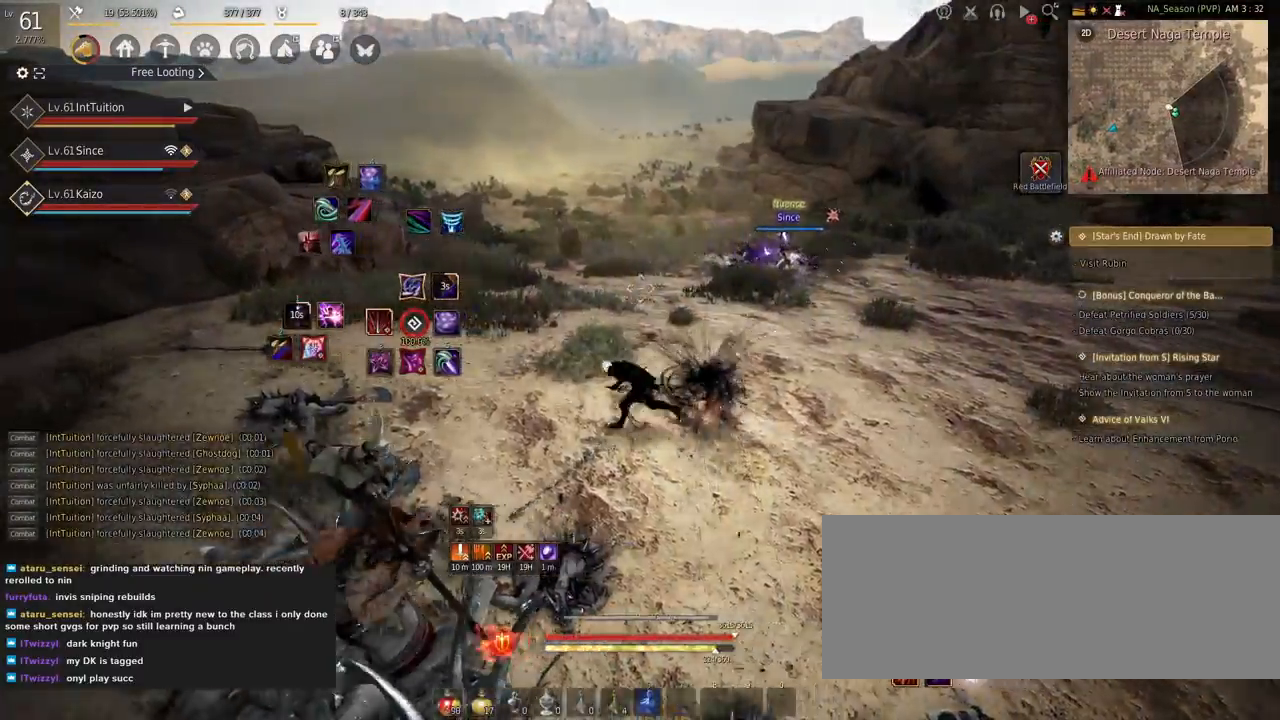
{"keys": ["a"], "mouse": [], "events": []}
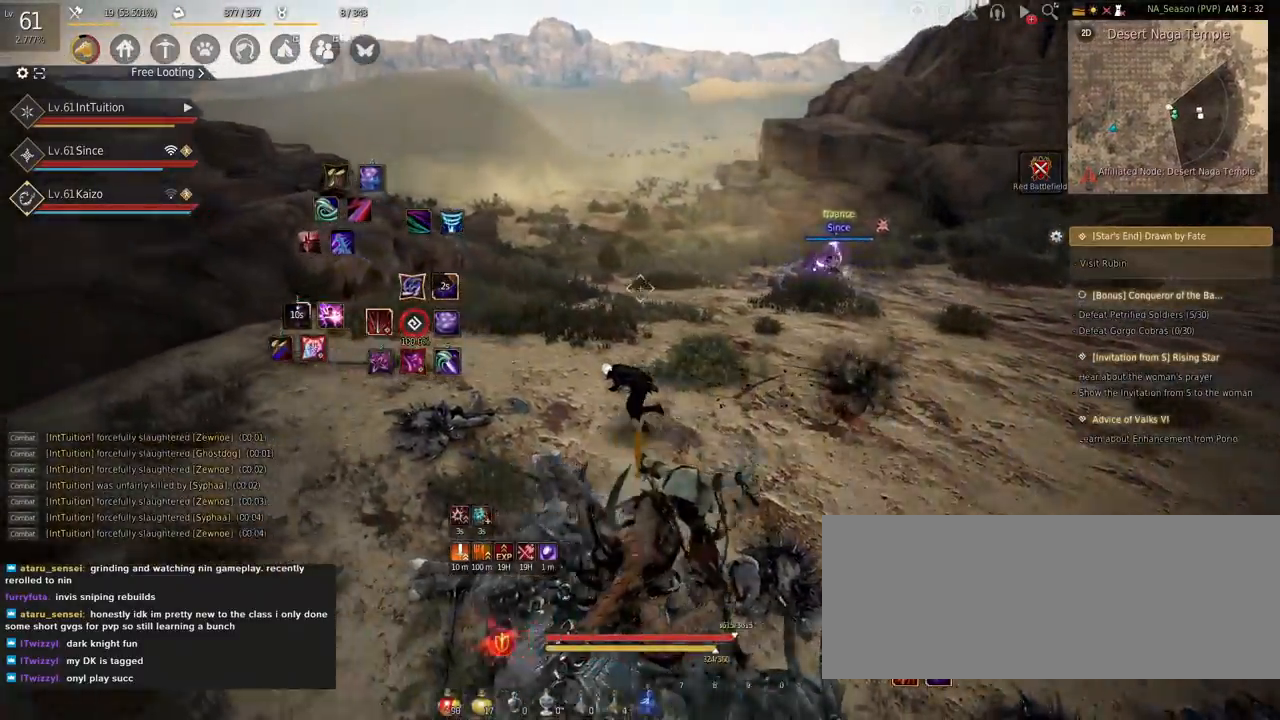
{"keys": ["d"], "mouse": [], "events": [[184, "a", "up"], [434, "d", "down"]]}
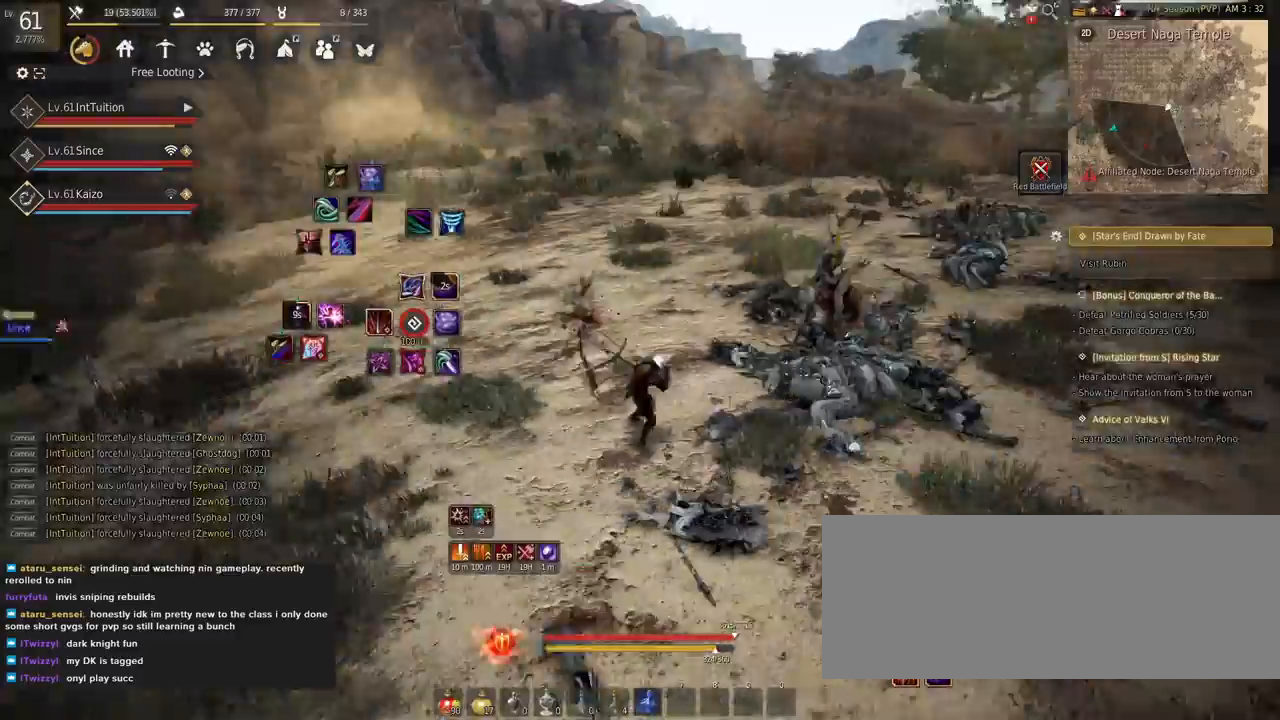
{"keys": ["d", "w"], "mouse": [], "events": [[400, "w", "down"]]}
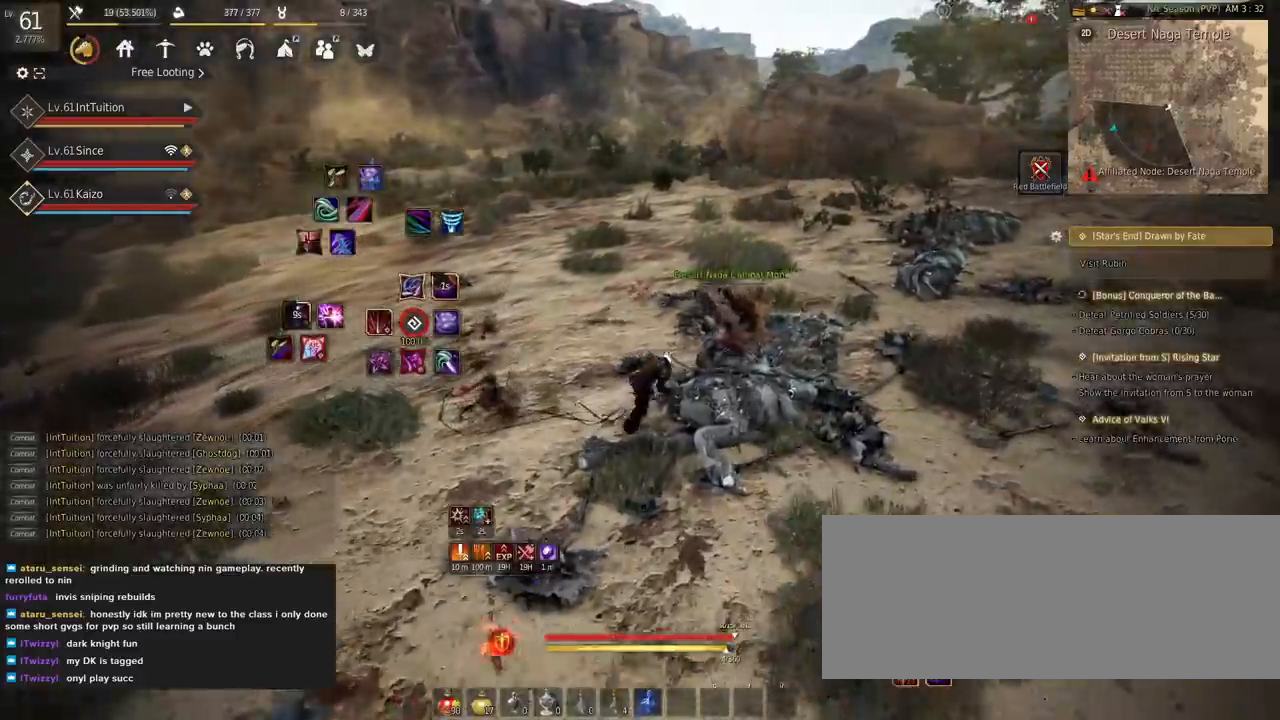
{"keys": [], "mouse": [], "events": [[34, "d", "up"], [34, "w", "up"], [117, "mouse_left", "down"], [300, "mouse_left", "up"]]}
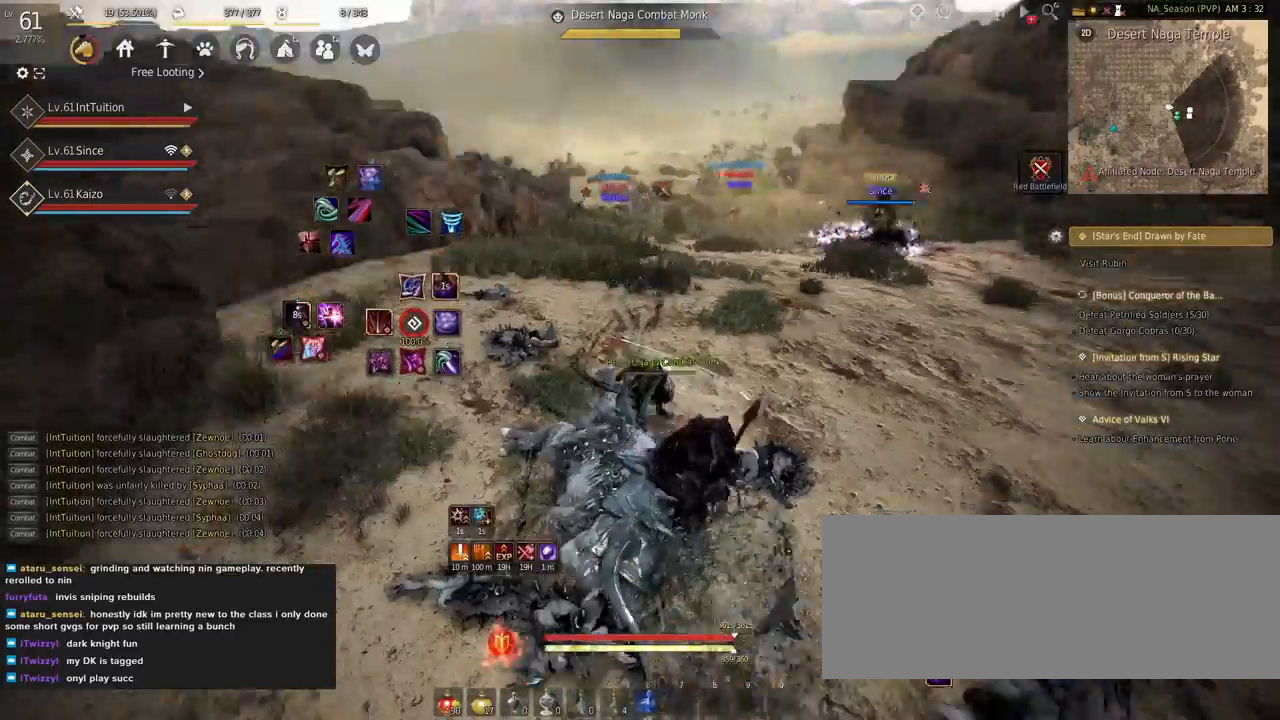
{"keys": ["s"], "mouse": [], "events": [[300, "shift", "down"], [317, "s", "down"], [500, "shift", "up"]]}
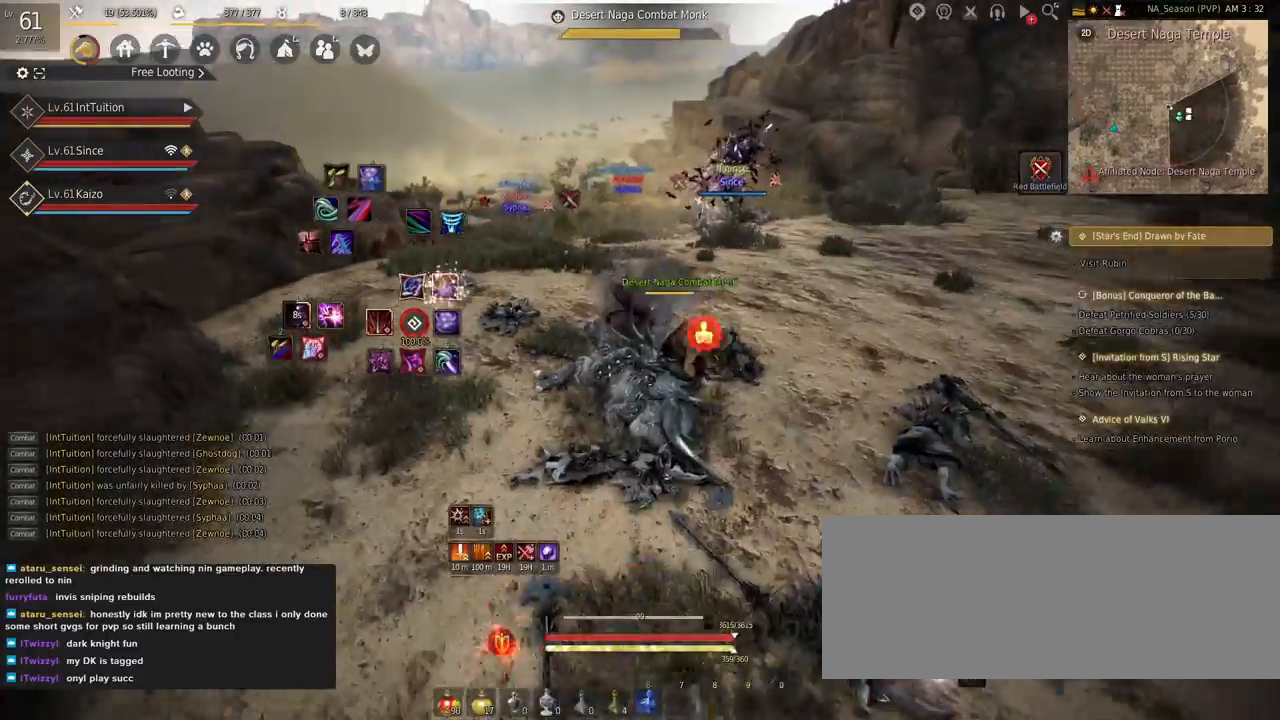
{"keys": [], "mouse": ["right"], "events": [[50, "space", "down"], [200, "s", "up"], [217, "space", "up"], [417, "mouse_right", "down"]]}
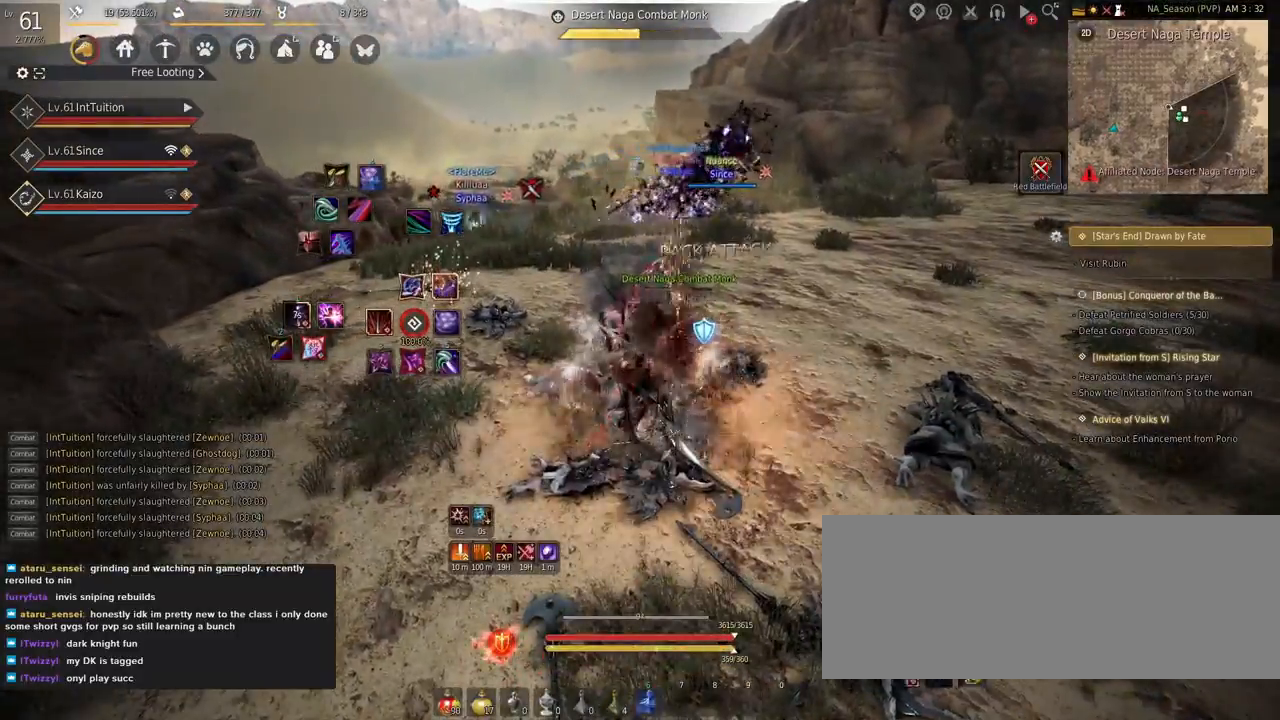
{"keys": ["shift", "w"], "mouse": [], "events": [[200, "mouse_right", "up"], [467, "shift", "down"], [467, "w", "down"]]}